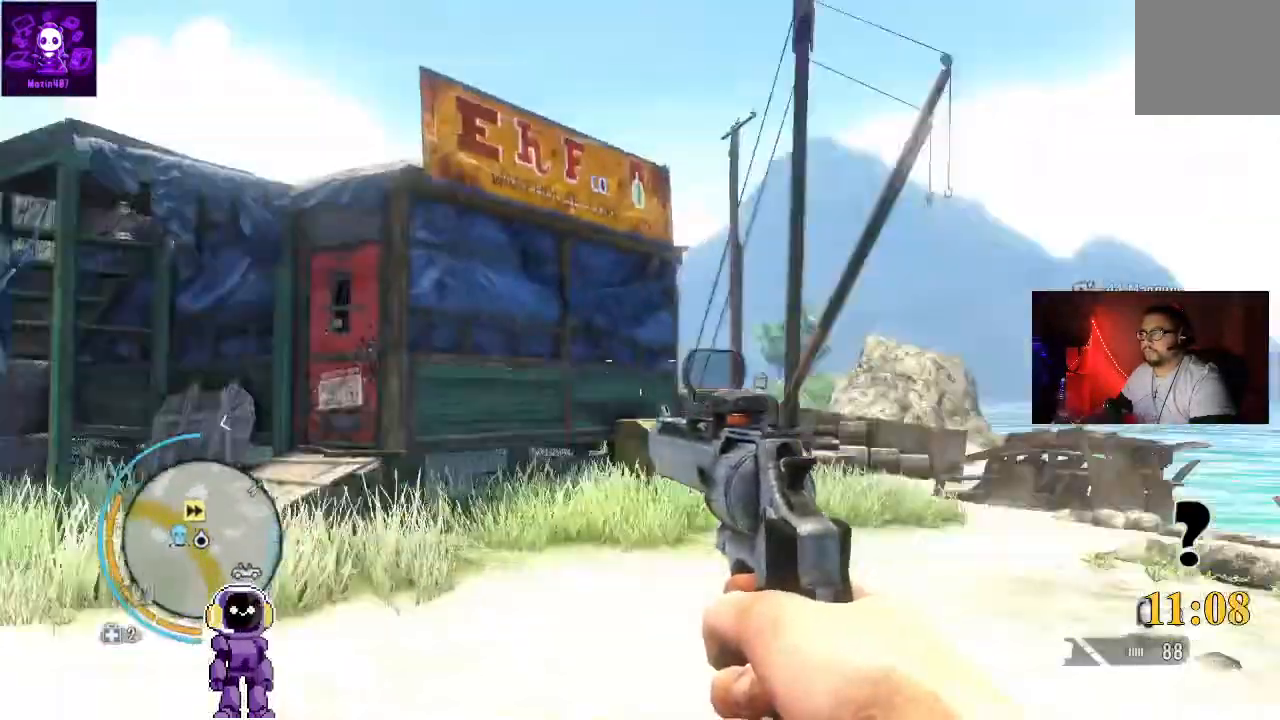
Gameplay with a controller (Xbox layout); each line is a JSON object with the inputs held at the frame after it. "events" lists button and stick changes between this image and that frame as [ms after this image, input, new state], when the widget could be followed in between.
{"buttons": [], "left_stick": "left", "right_stick": "center", "events": [[67, "right_stick", "center"]]}
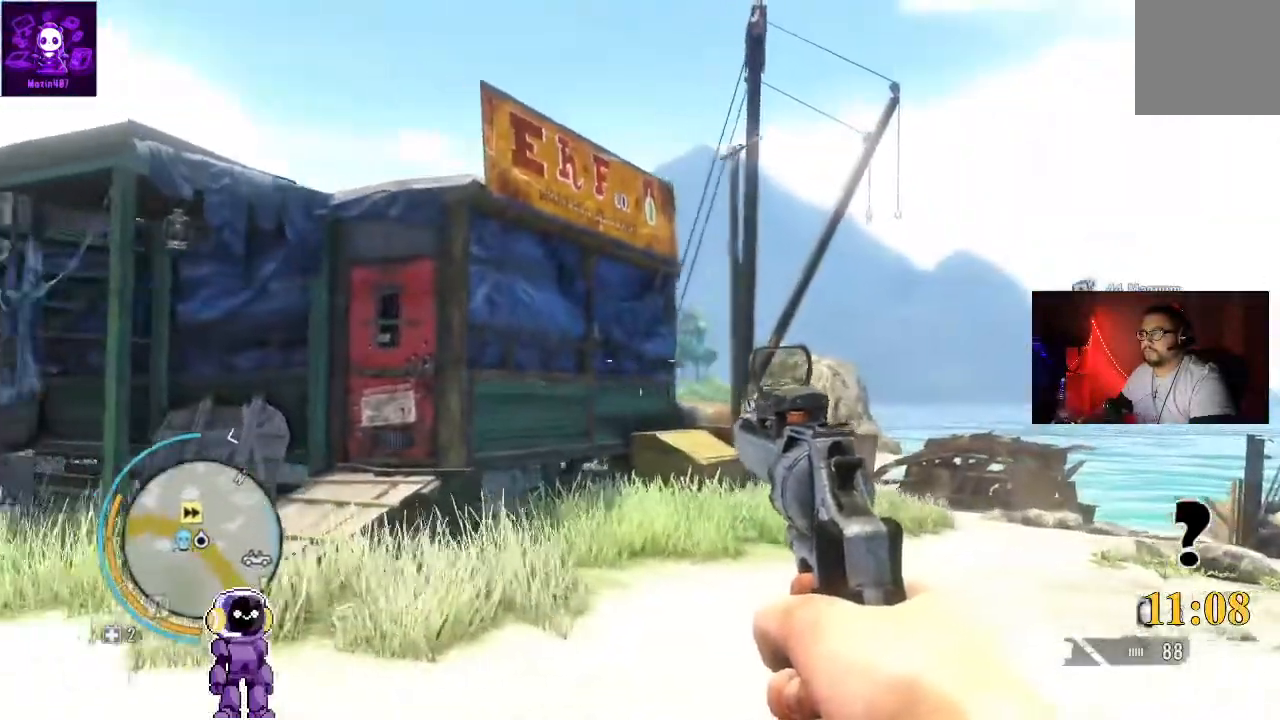
{"buttons": [], "left_stick": "center", "right_stick": "left", "events": [[400, "left_stick", "center"], [500, "right_stick", "left"]]}
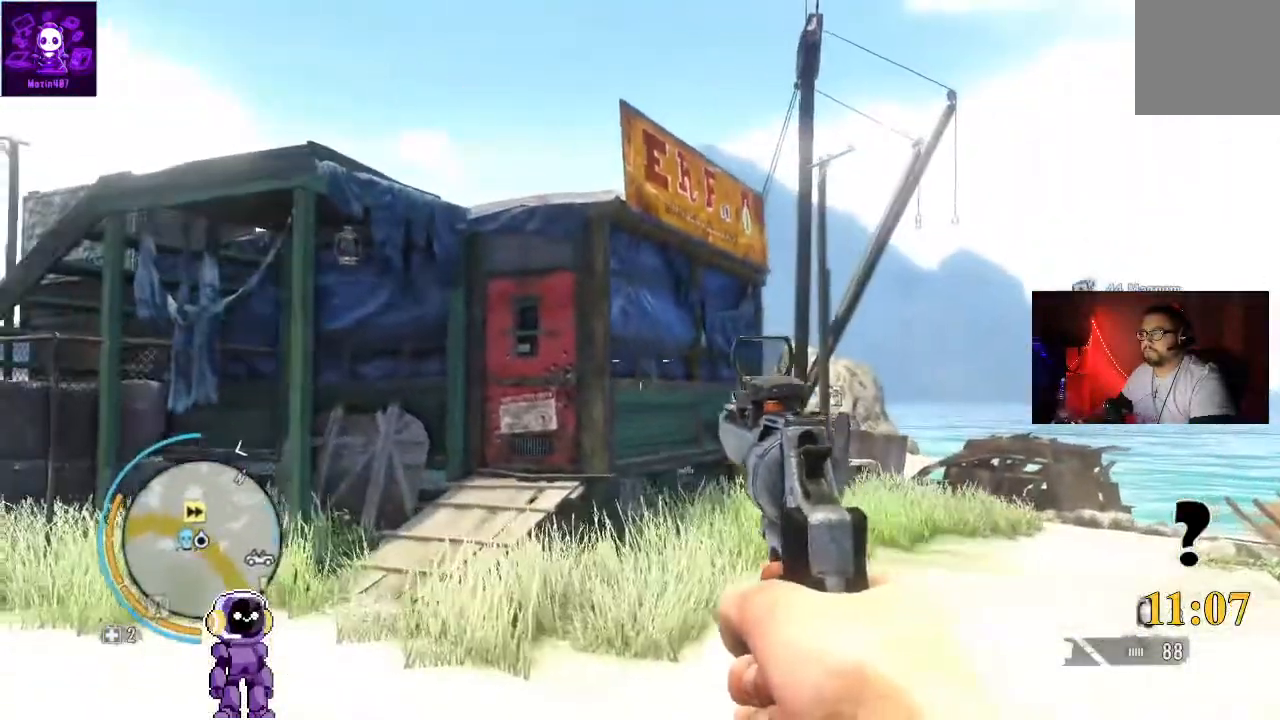
{"buttons": [], "left_stick": "up", "right_stick": "center", "events": [[333, "right_stick", "center"], [367, "left_stick", "up"]]}
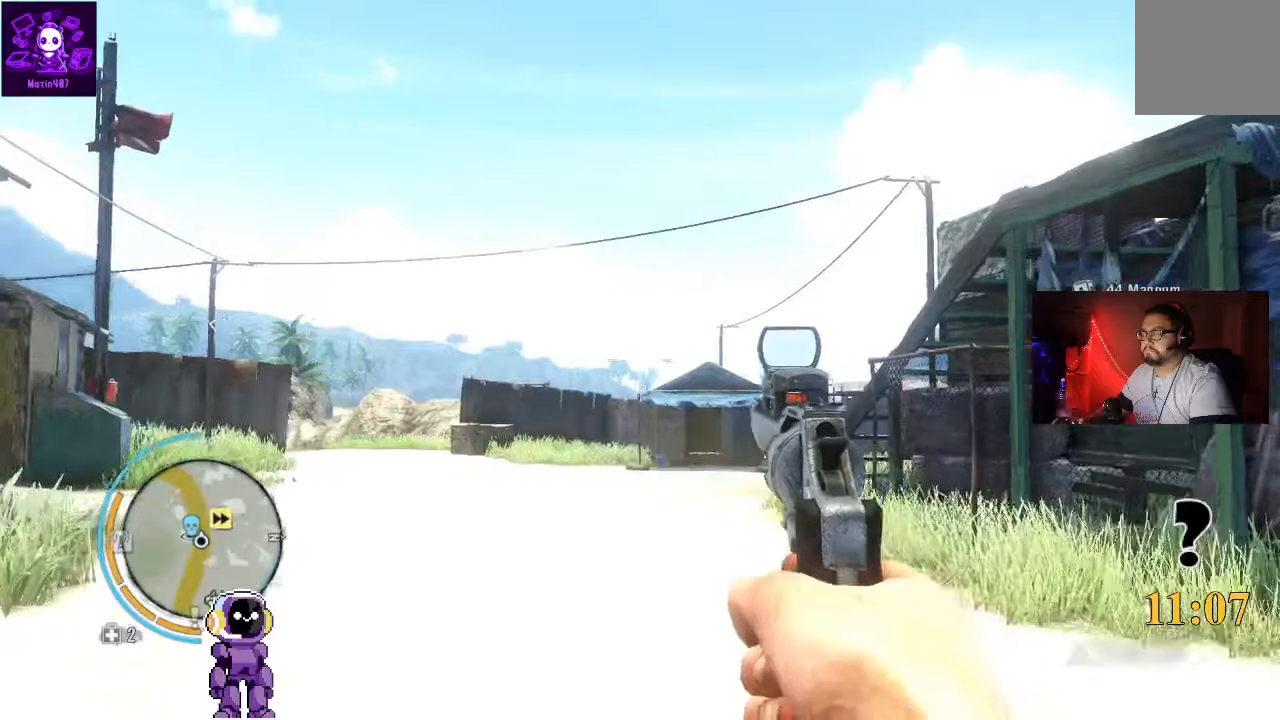
{"buttons": [], "left_stick": "center", "right_stick": "center", "events": [[367, "left_stick", "center"]]}
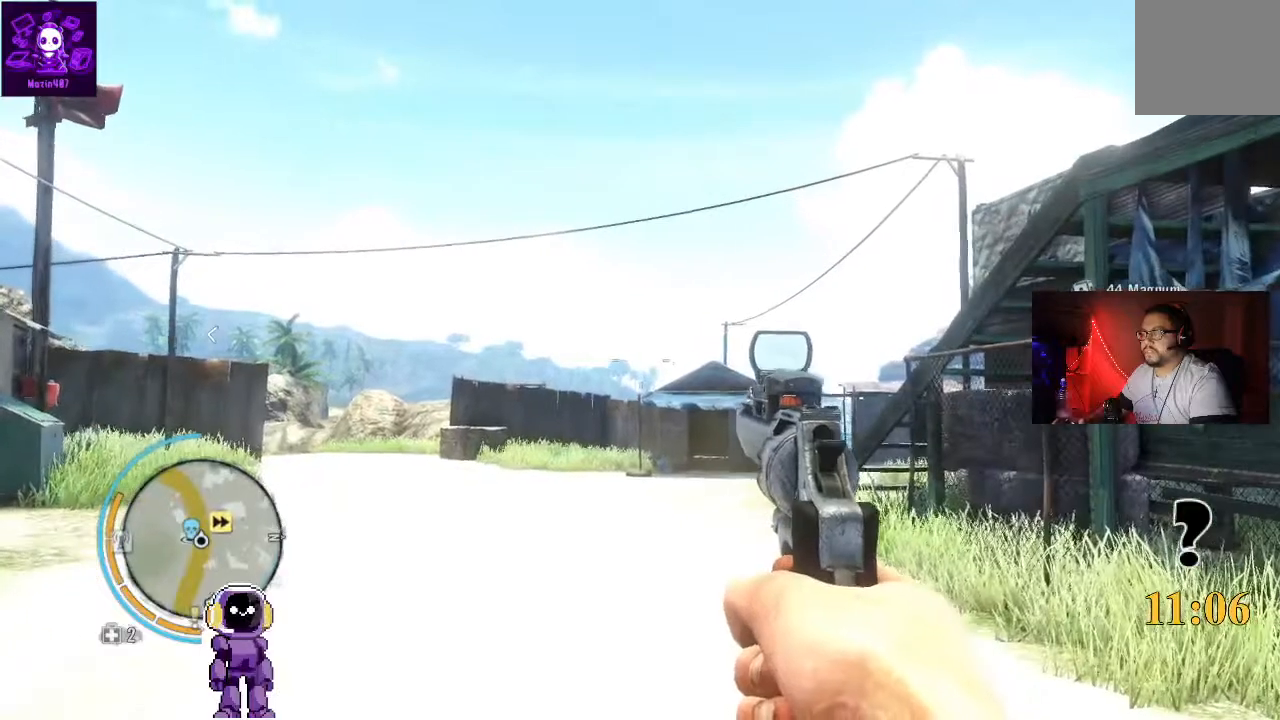
{"buttons": [], "left_stick": "center", "right_stick": "center", "events": []}
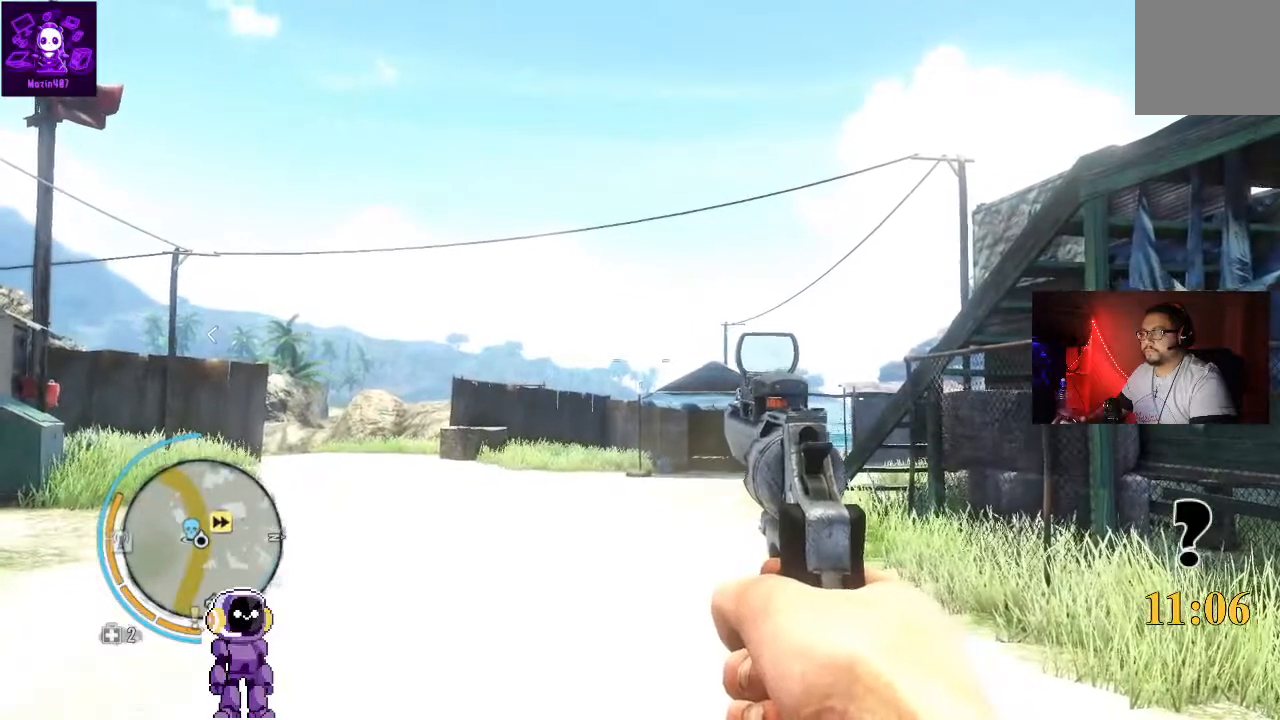
{"buttons": [], "left_stick": "center", "right_stick": "center", "events": []}
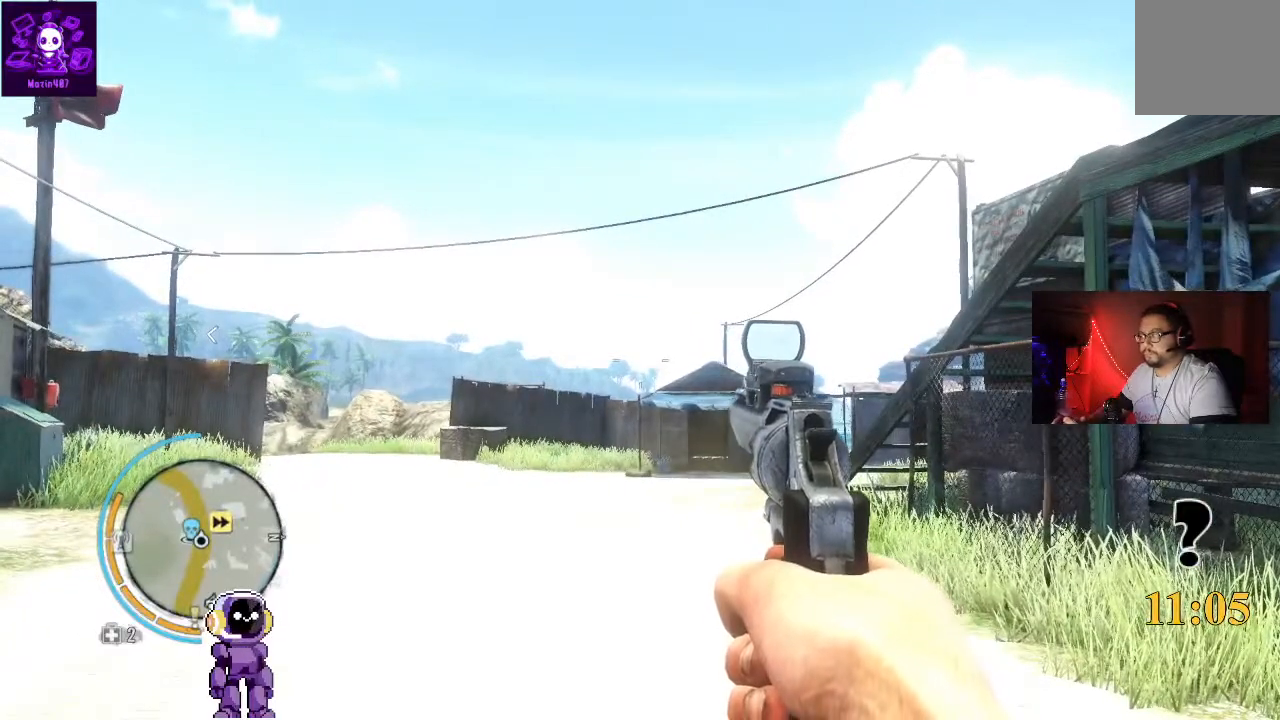
{"buttons": ["L1"], "left_stick": "center", "right_stick": "center", "events": [[433, "L1", "down"]]}
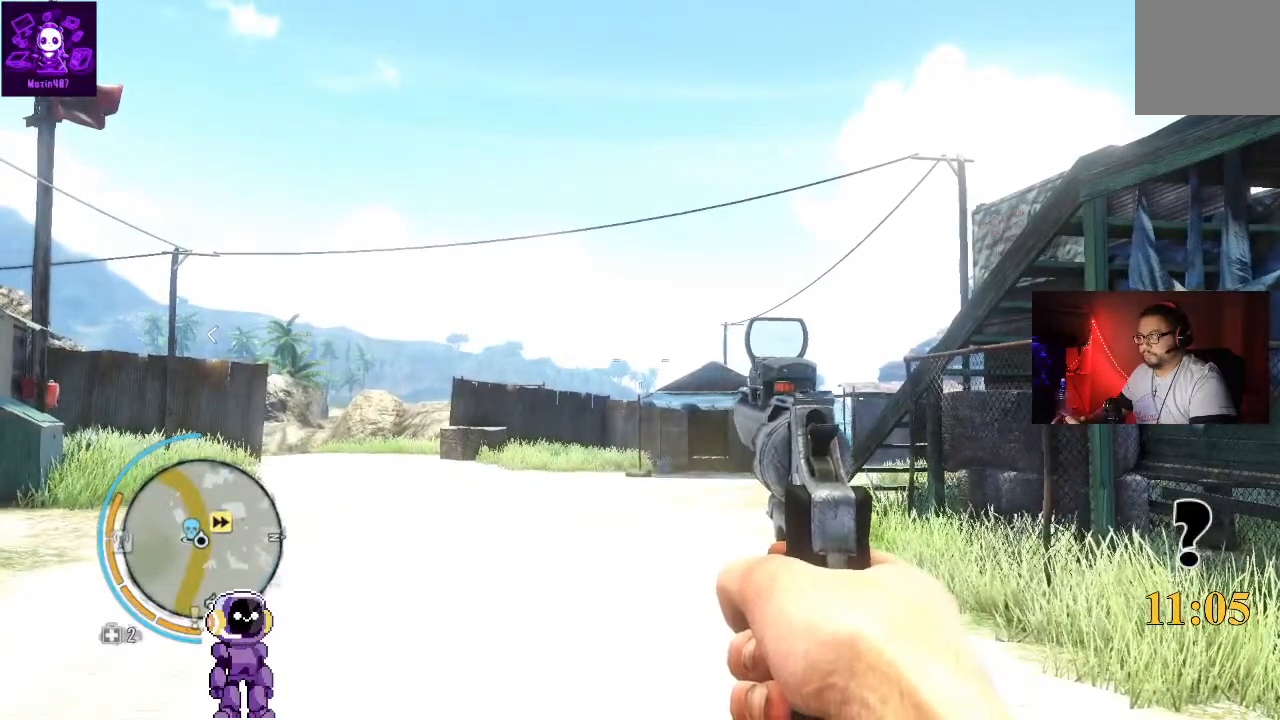
{"buttons": ["L1"], "left_stick": "center", "right_stick": "right", "events": [[433, "right_stick", "right"]]}
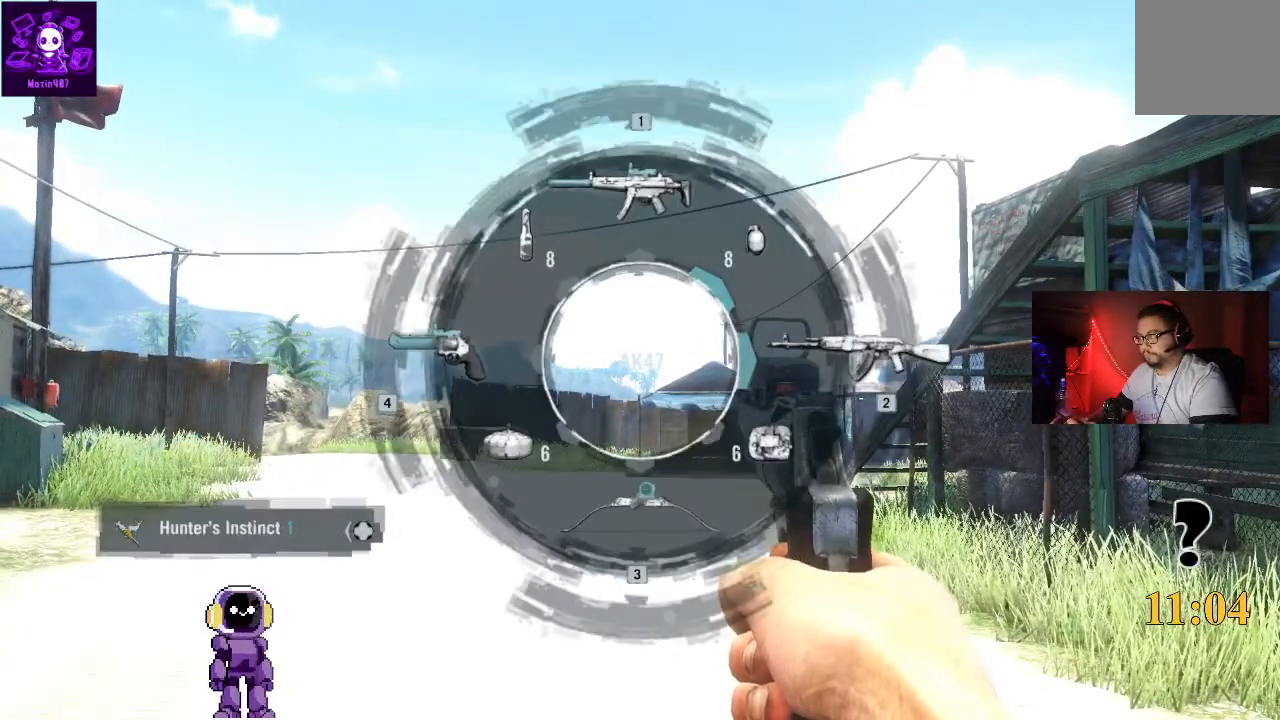
{"buttons": ["L1"], "left_stick": "center", "right_stick": "center", "events": [[100, "right_stick", "center"]]}
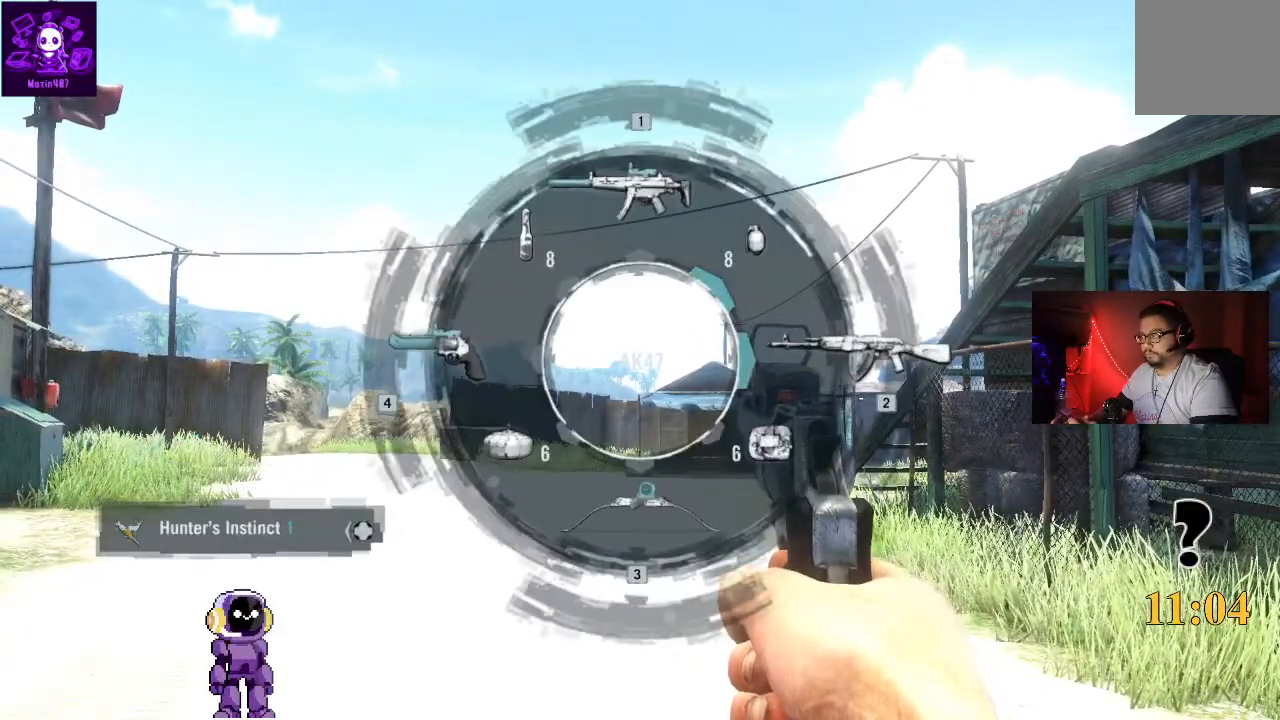
{"buttons": ["L1"], "left_stick": "center", "right_stick": "center", "events": [[200, "right_stick", "up"], [300, "right_stick", "center"]]}
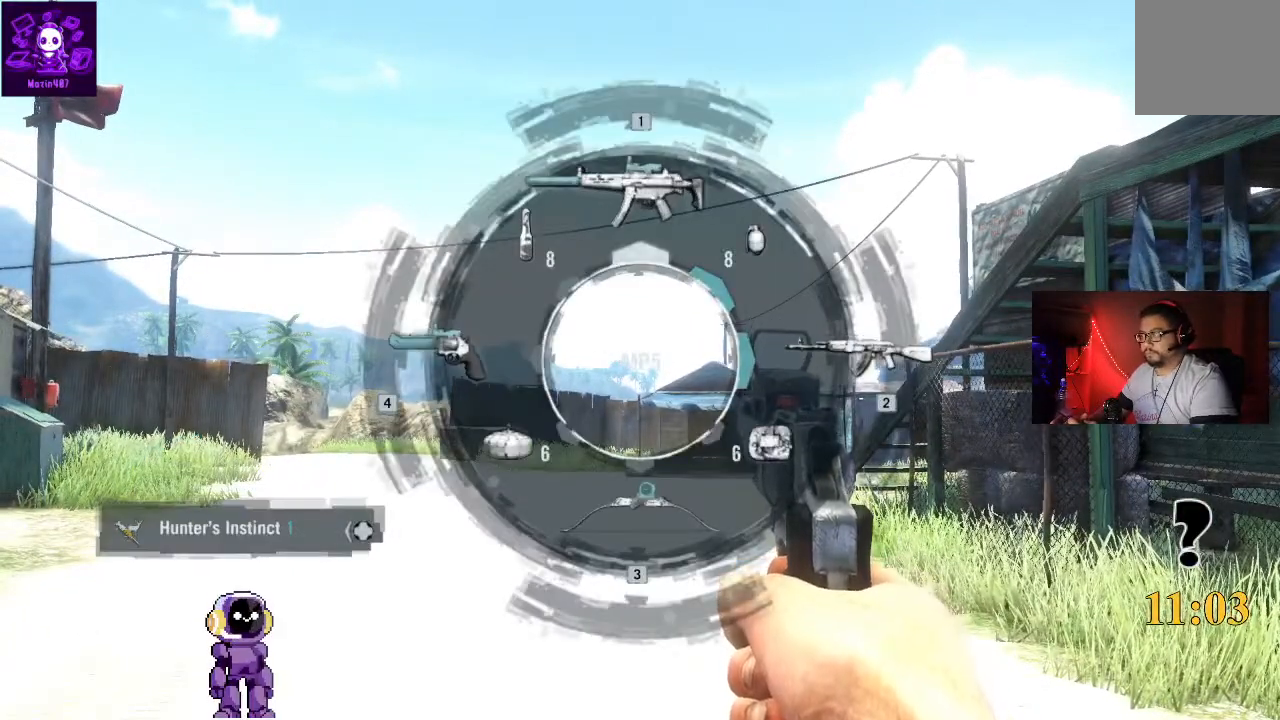
{"buttons": ["L1"], "left_stick": "center", "right_stick": "up", "events": [[133, "right_stick", "down"], [333, "right_stick", "center"], [433, "right_stick", "up"]]}
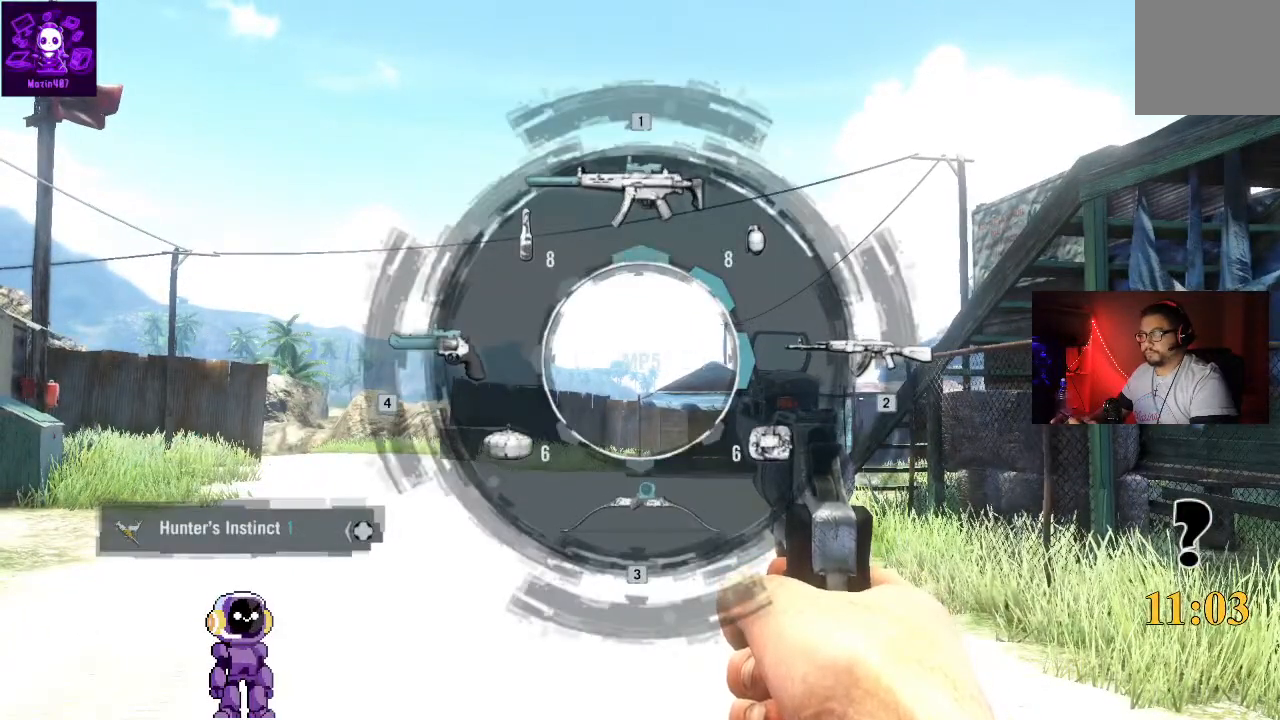
{"buttons": [], "left_stick": "center", "right_stick": "center", "events": [[67, "right_stick", "center"], [267, "right_stick", "down"], [400, "right_stick", "center"], [500, "L1", "up"]]}
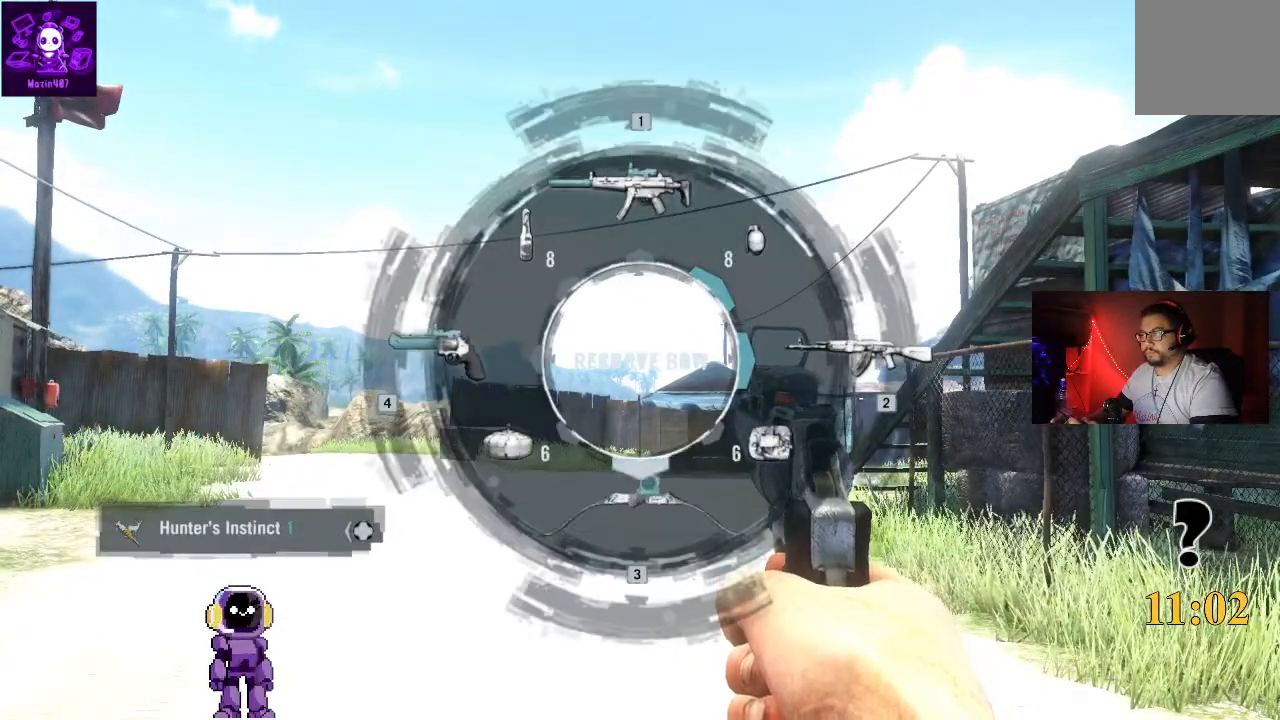
{"buttons": [], "left_stick": "up", "right_stick": "center", "events": [[167, "left_stick", "up"], [233, "right_stick", "down"], [300, "right_stick", "down-left"], [500, "right_stick", "center"]]}
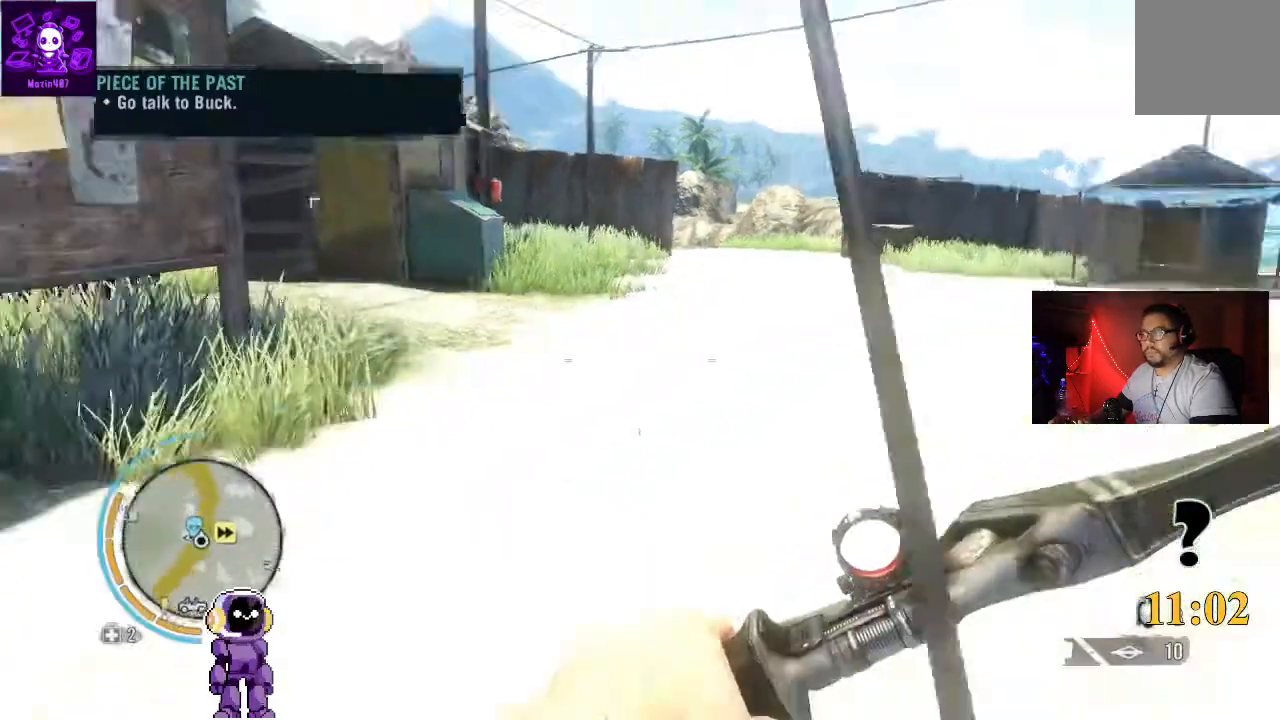
{"buttons": [], "left_stick": "center", "right_stick": "center", "events": [[300, "left_stick", "center"], [367, "SELECT", "down"], [467, "SELECT", "up"]]}
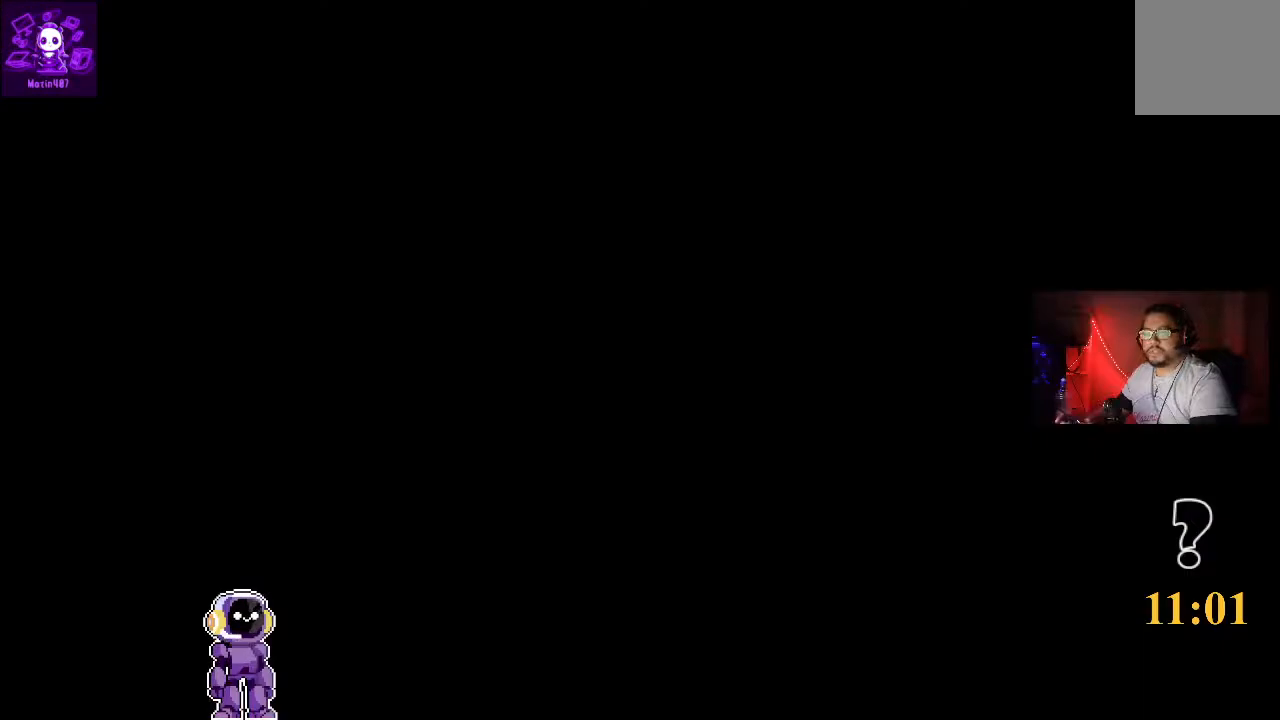
{"buttons": [], "left_stick": "center", "right_stick": "center"}
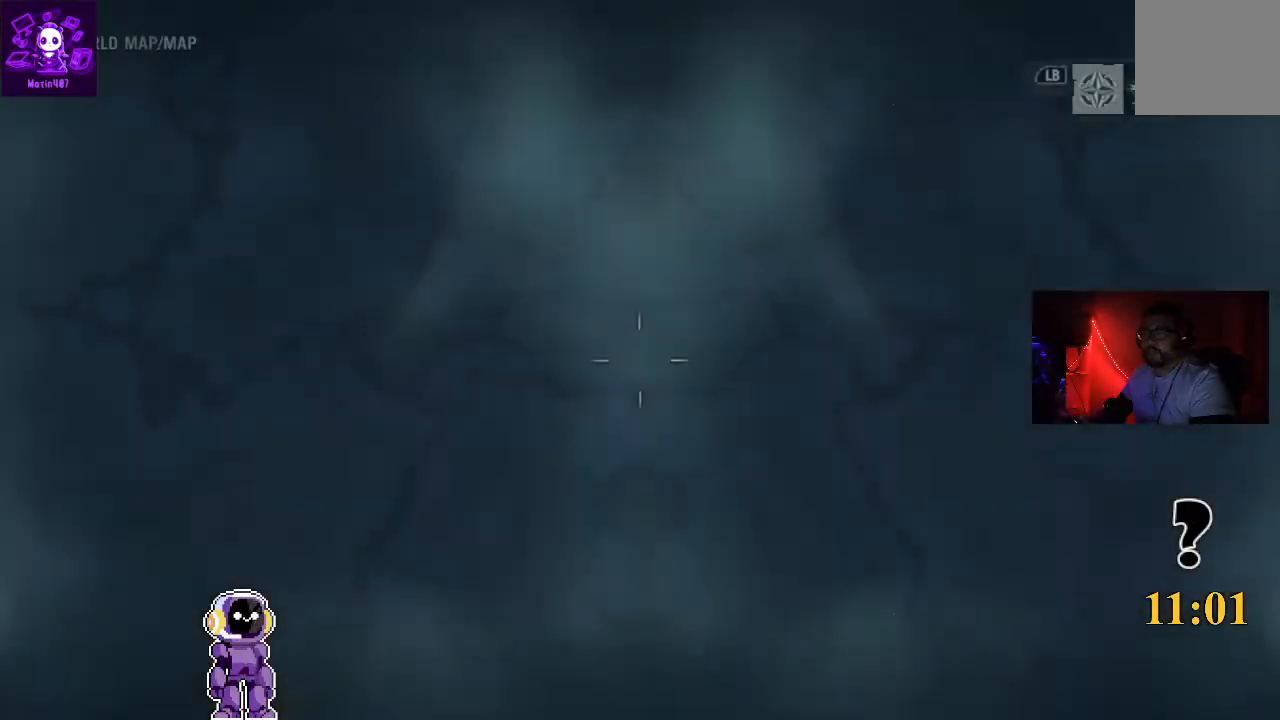
{"buttons": [], "left_stick": "center", "right_stick": "center"}
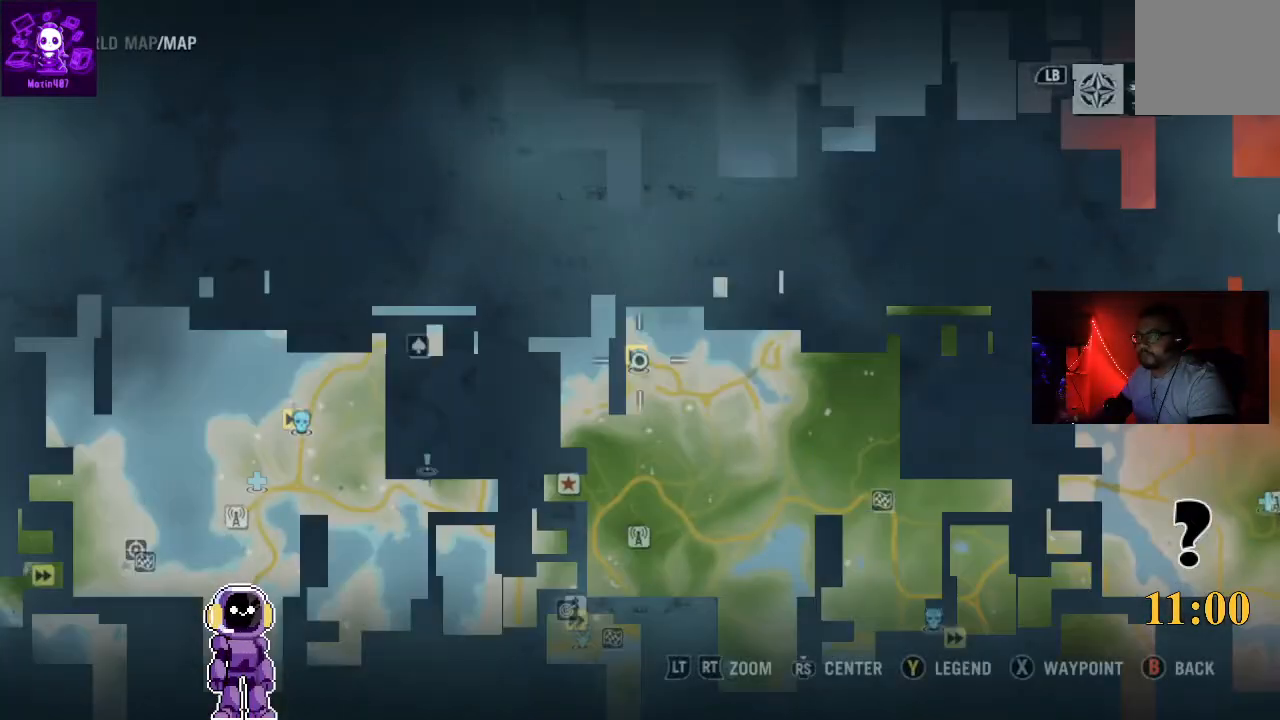
{"buttons": [], "left_stick": "down", "right_stick": "center", "events": [[500, "left_stick", "down"]]}
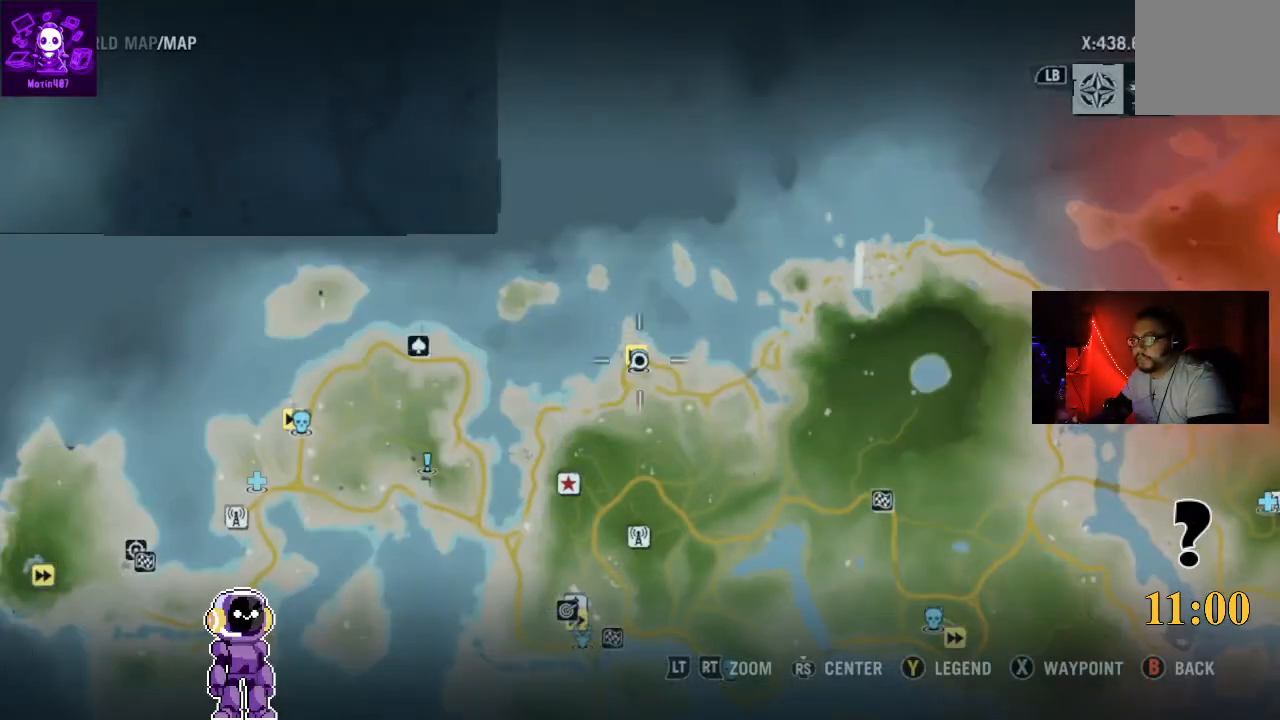
{"buttons": ["L2"], "left_stick": "down-right", "right_stick": "center", "events": [[433, "L2", "down"], [433, "left_stick", "down-right"]]}
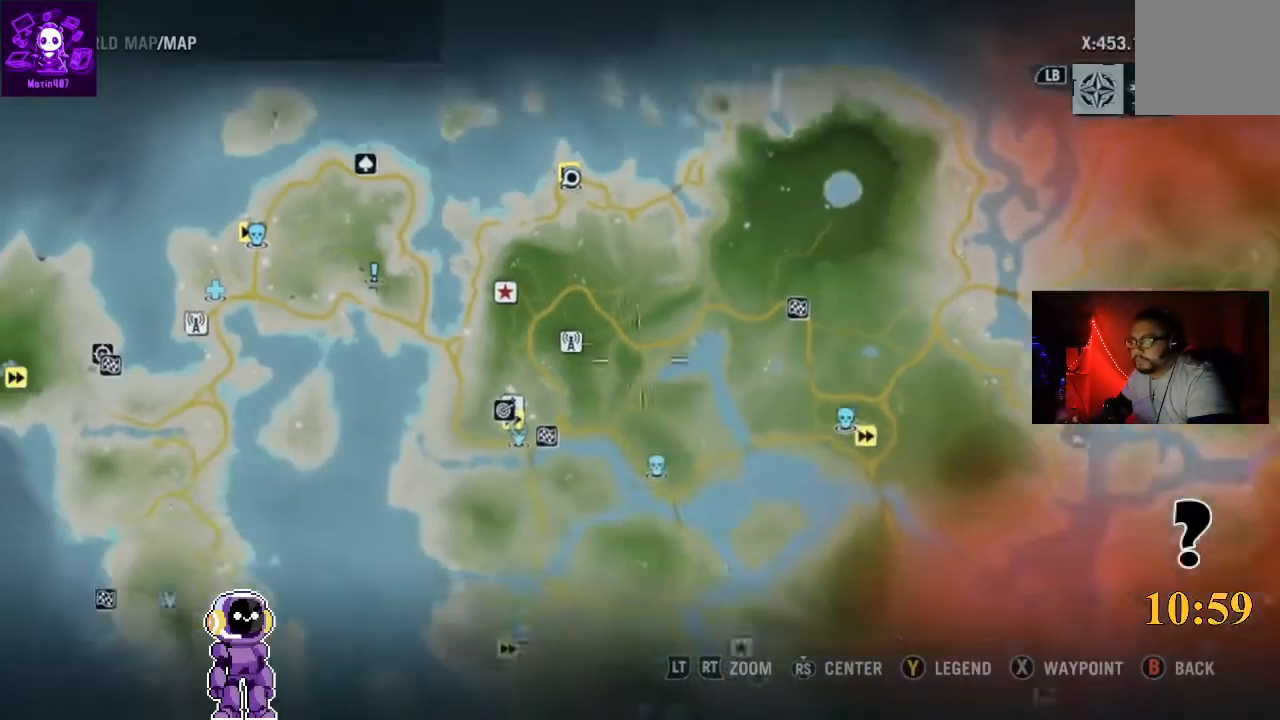
{"buttons": ["L2"], "left_stick": "right", "right_stick": "center", "events": [[200, "left_stick", "right"]]}
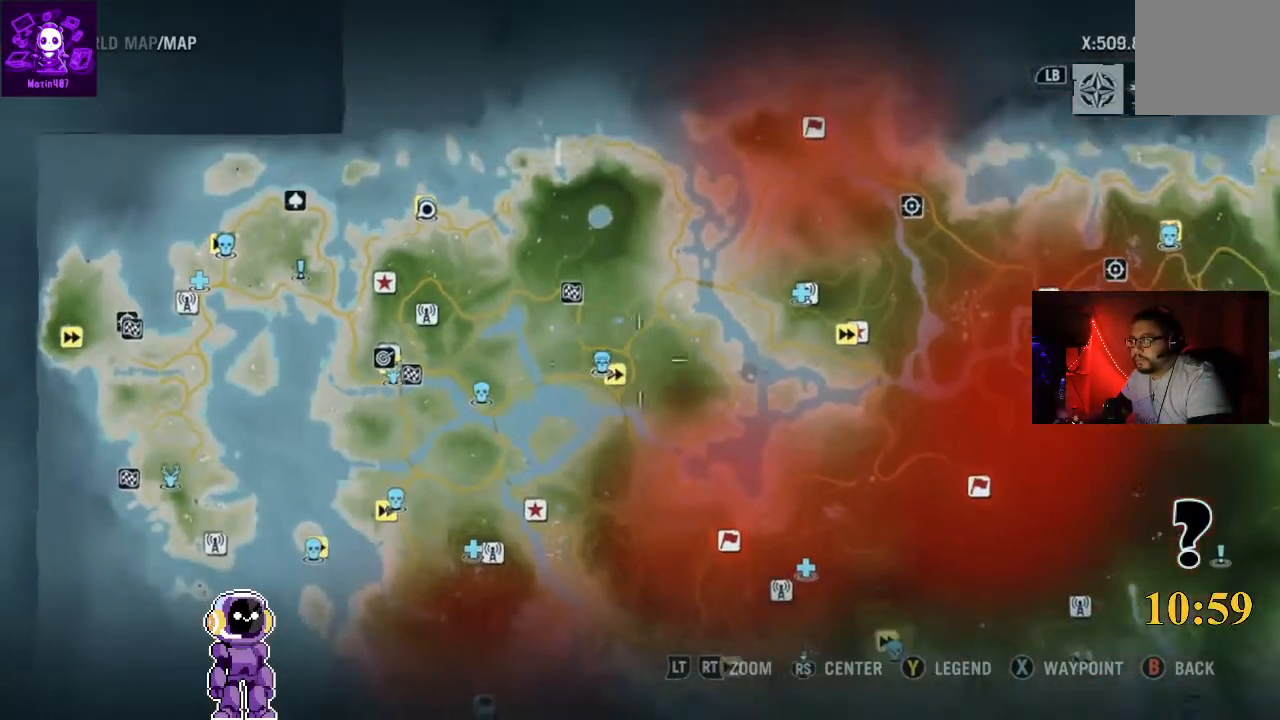
{"buttons": [], "left_stick": "up-right", "right_stick": "center", "events": [[333, "L2", "up"], [333, "left_stick", "up-right"]]}
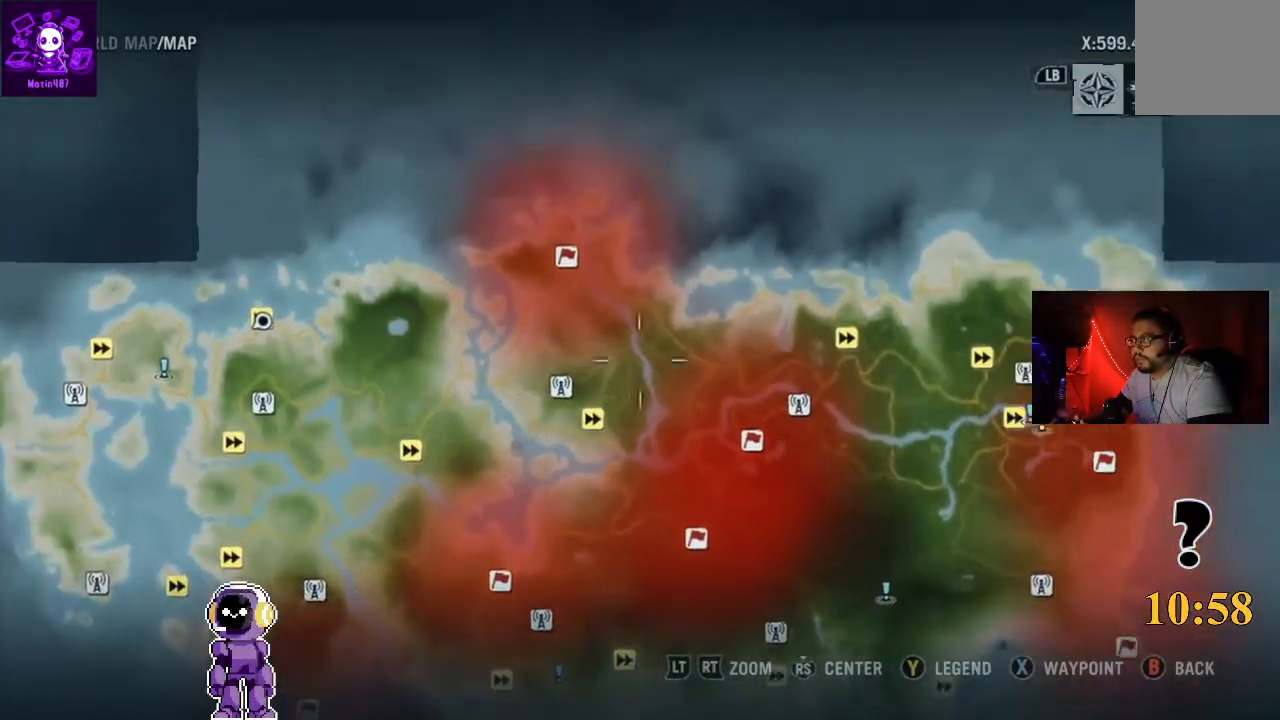
{"buttons": ["R2"], "left_stick": "down-right", "right_stick": "center", "events": [[67, "R2", "down"], [267, "left_stick", "right"], [500, "left_stick", "down-right"]]}
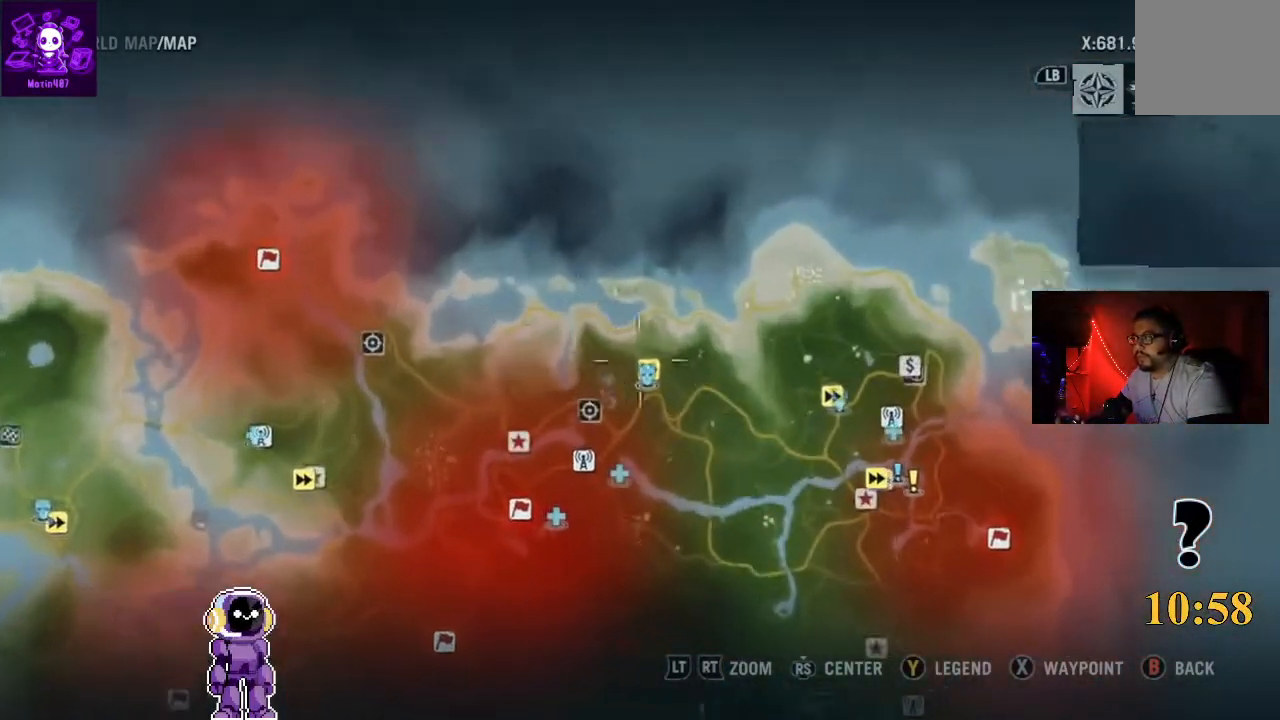
{"buttons": ["R2"], "left_stick": "right", "right_stick": "center", "events": [[167, "left_stick", "right"], [300, "left_stick", "up-right"], [500, "left_stick", "right"]]}
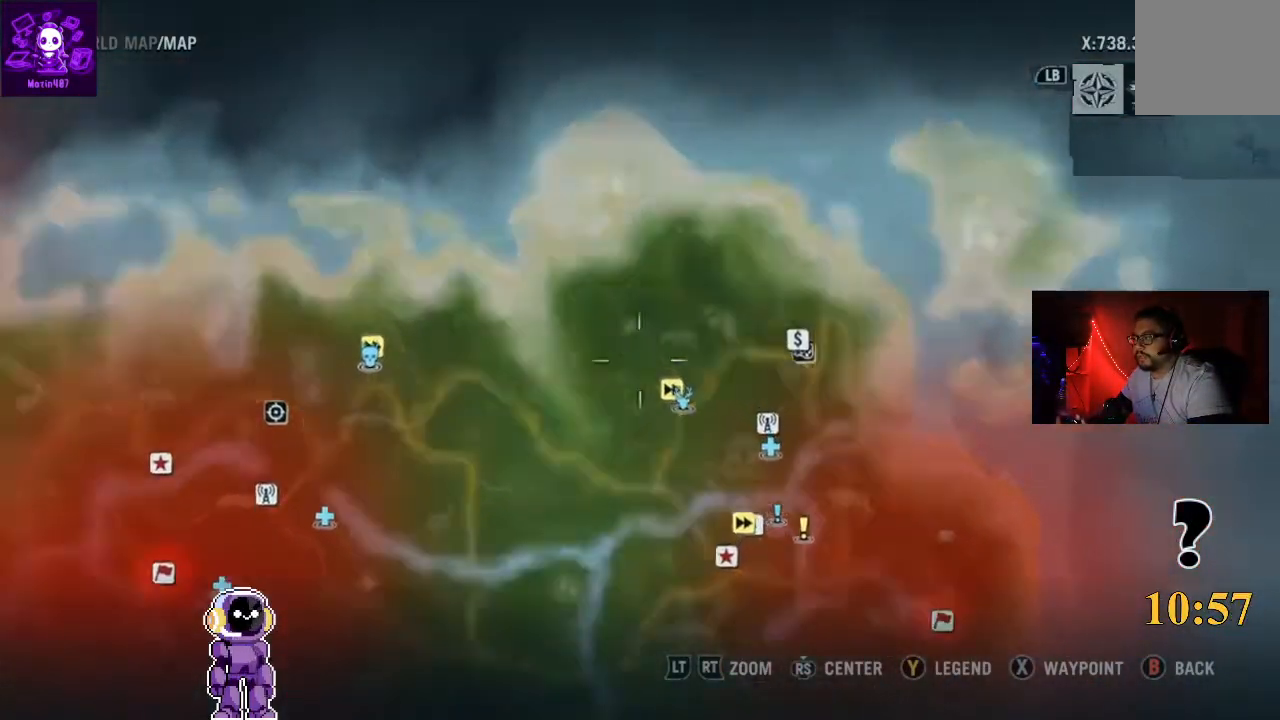
{"buttons": [], "left_stick": "down-right", "right_stick": "center", "events": [[200, "left_stick", "down"], [333, "R2", "up"], [367, "left_stick", "down-right"]]}
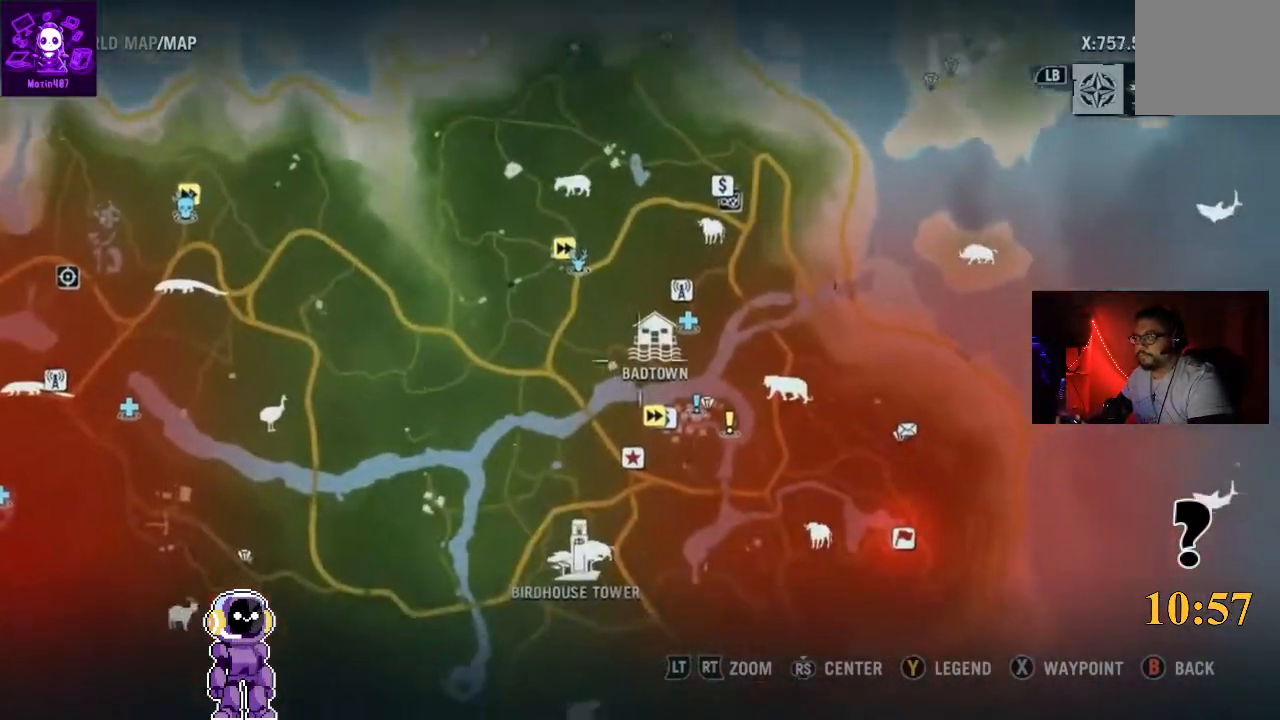
{"buttons": [], "left_stick": "left", "right_stick": "center", "events": [[200, "left_stick", "center"], [367, "left_stick", "left"]]}
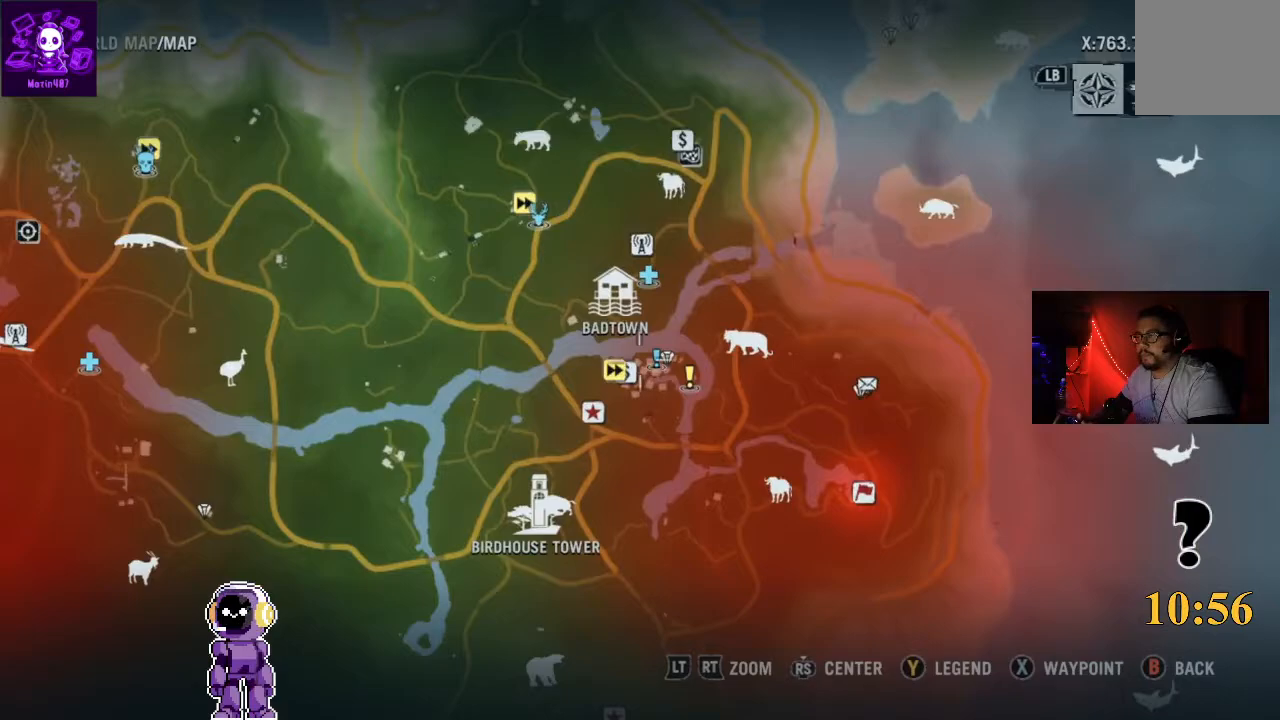
{"buttons": [], "left_stick": "center", "right_stick": "center", "events": [[100, "left_stick", "center"], [233, "left_stick", "down-left"], [400, "left_stick", "center"]]}
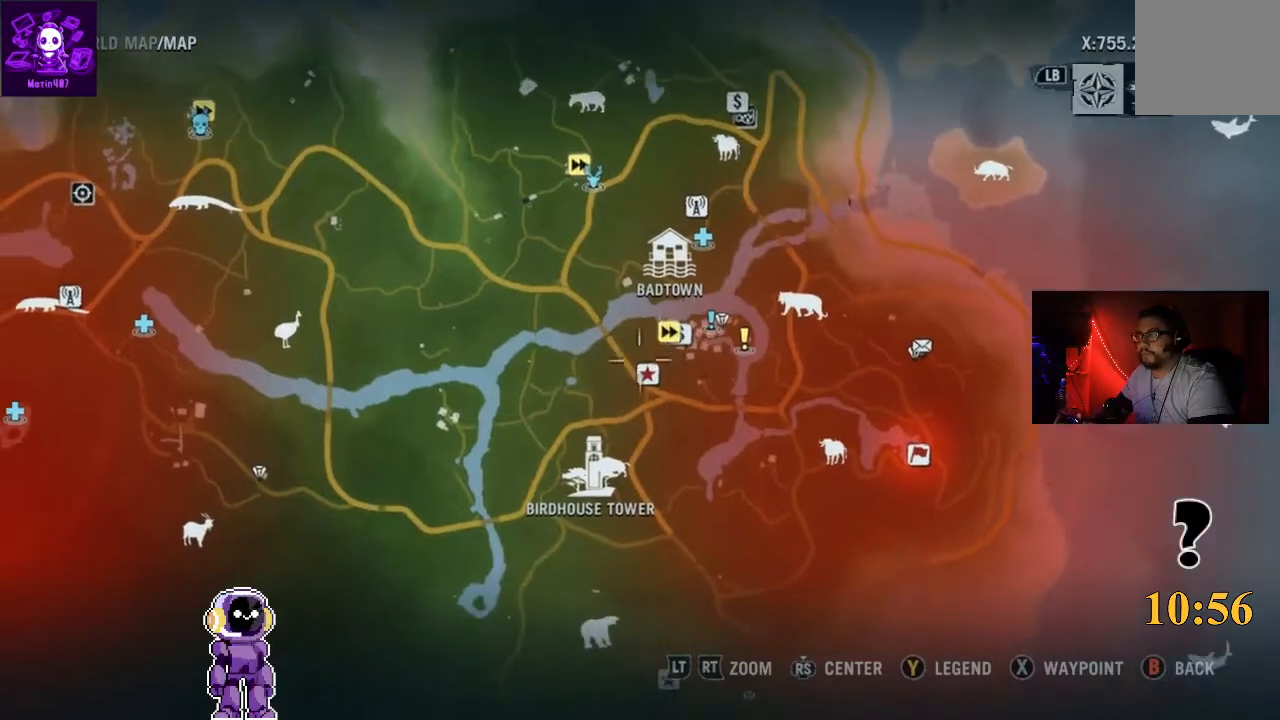
{"buttons": [], "left_stick": "center", "right_stick": "center", "events": [[200, "left_stick", "up-right"], [333, "left_stick", "center"]]}
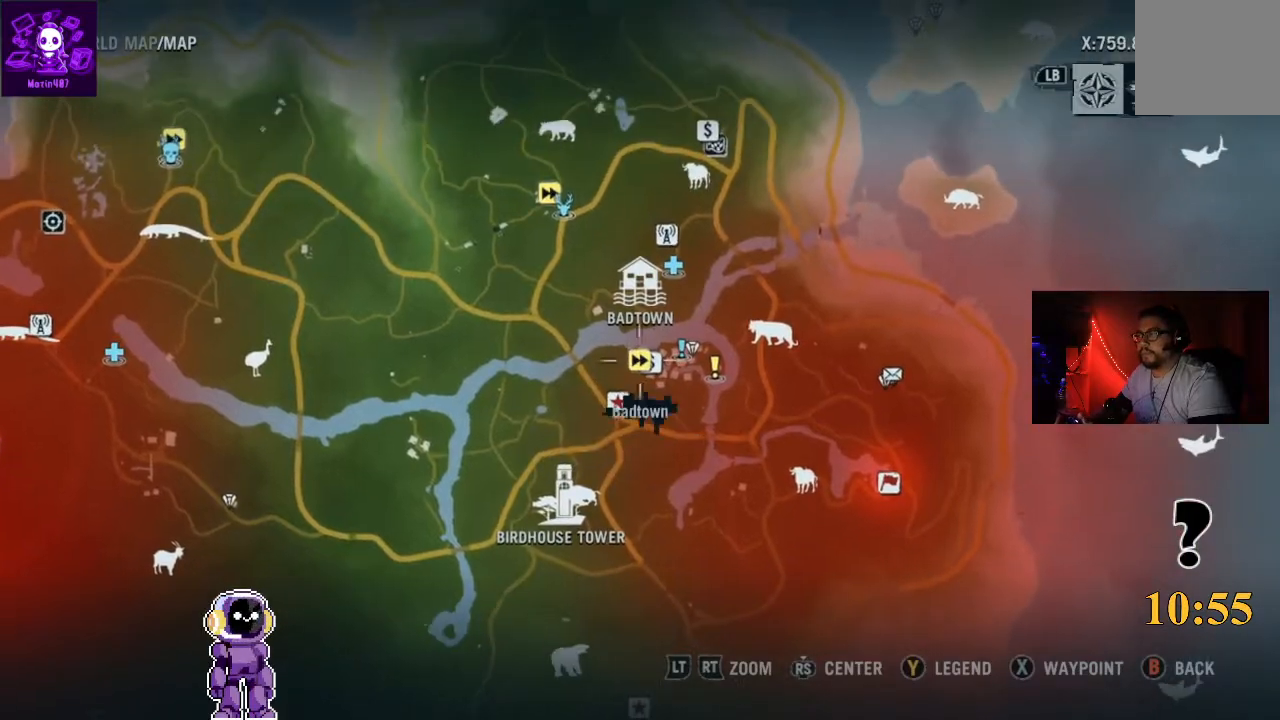
{"buttons": [], "left_stick": "center", "right_stick": "center", "events": [[400, "A", "down"], [500, "A", "up"]]}
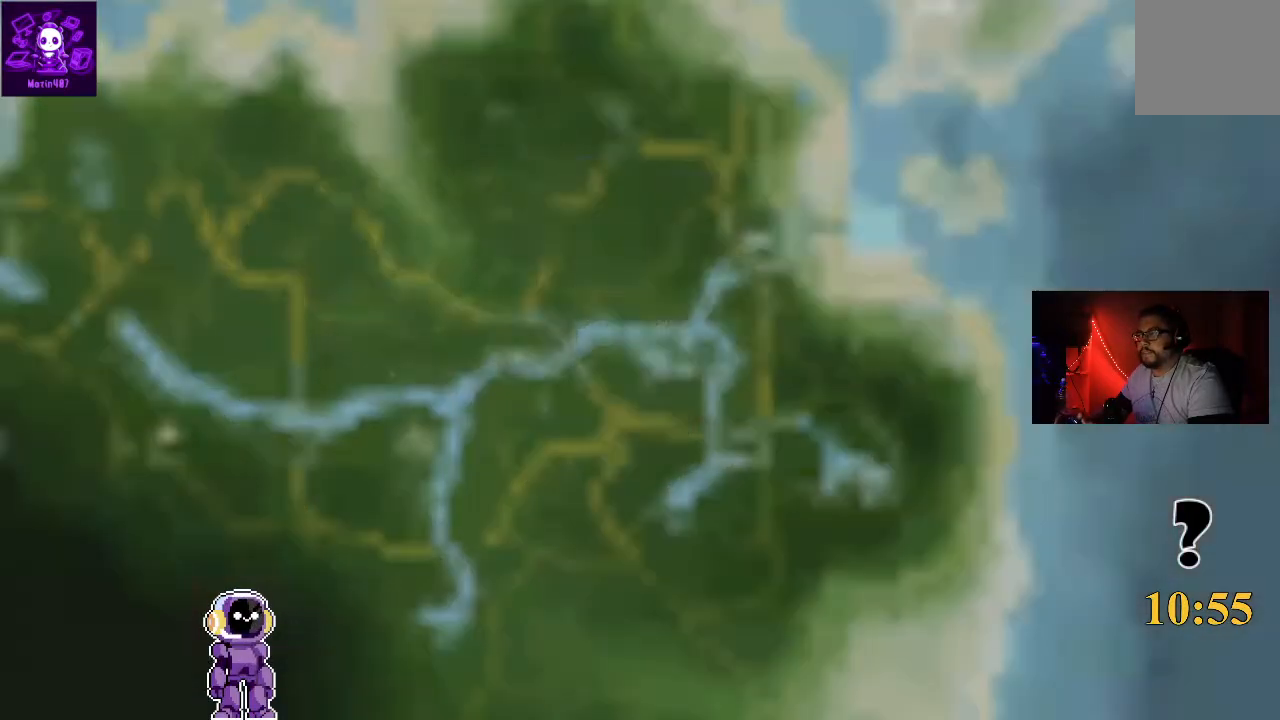
{"buttons": [], "left_stick": "center", "right_stick": "center", "events": []}
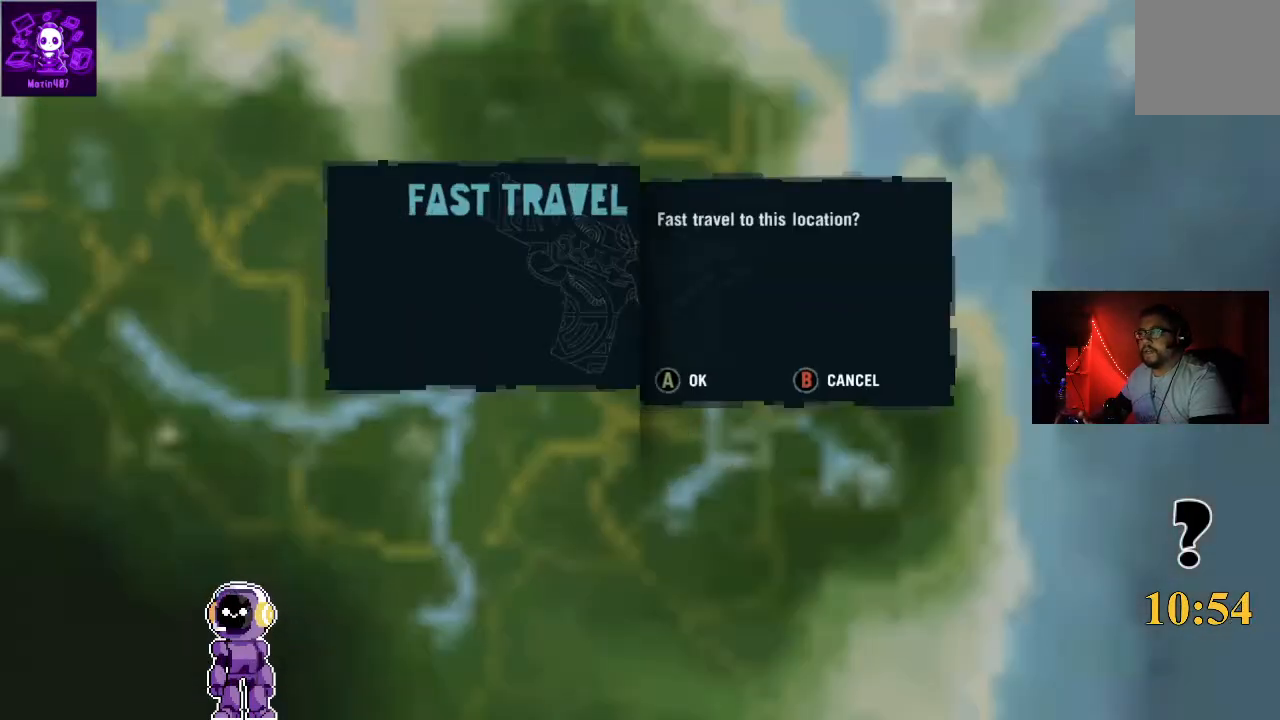
{"buttons": [], "left_stick": "center", "right_stick": "center", "events": [[33, "A", "down"], [200, "A", "up"]]}